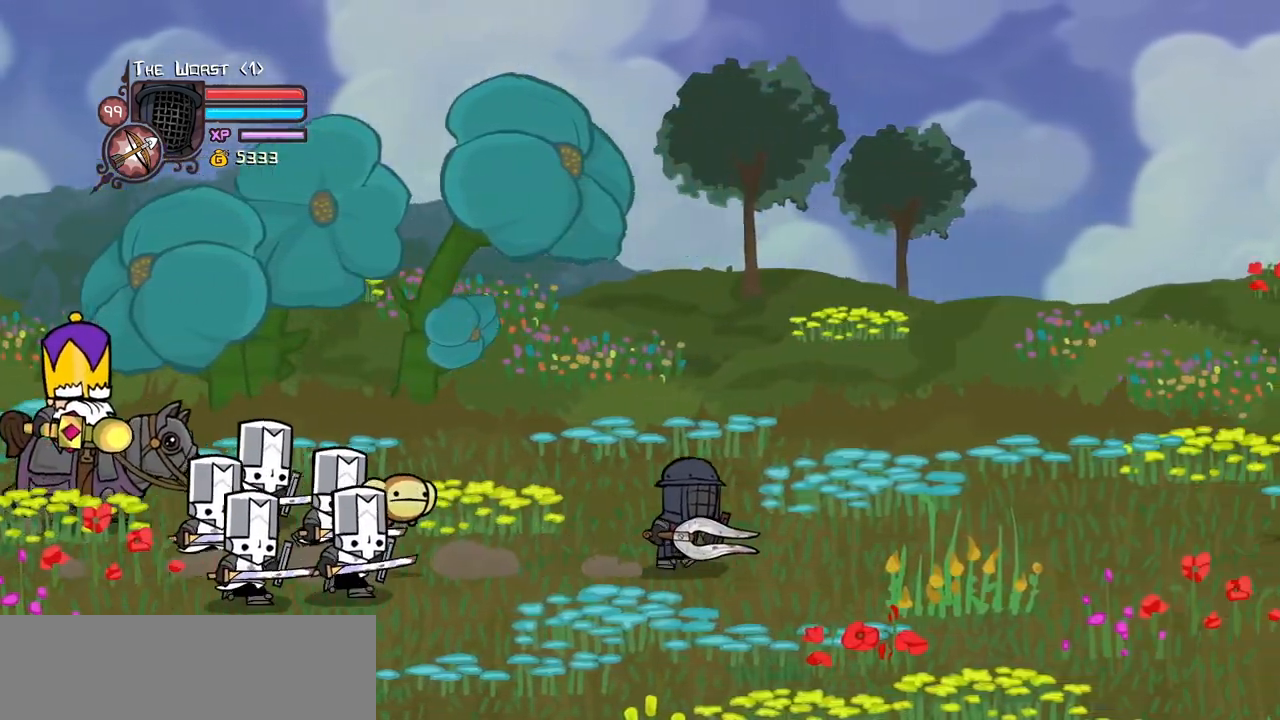
Gameplay with keyboard; each line is a JSON object with the keys held at the frame after it. "events" lists presses ("down") and releases ("up") of "block", "down", "heavy", "item", "iteml", "itemr", "jump", "left", "light", "magic", "right" and "up" between this image and that frame as [ms after this image, input, new state], when the widget could be followed in between. No other keys are recorded. Mouse input is not recorded. Key names are as the overlay labels them; some are game actions (e.g. jump) rather than physical keys.
{"keys": ["right"]}
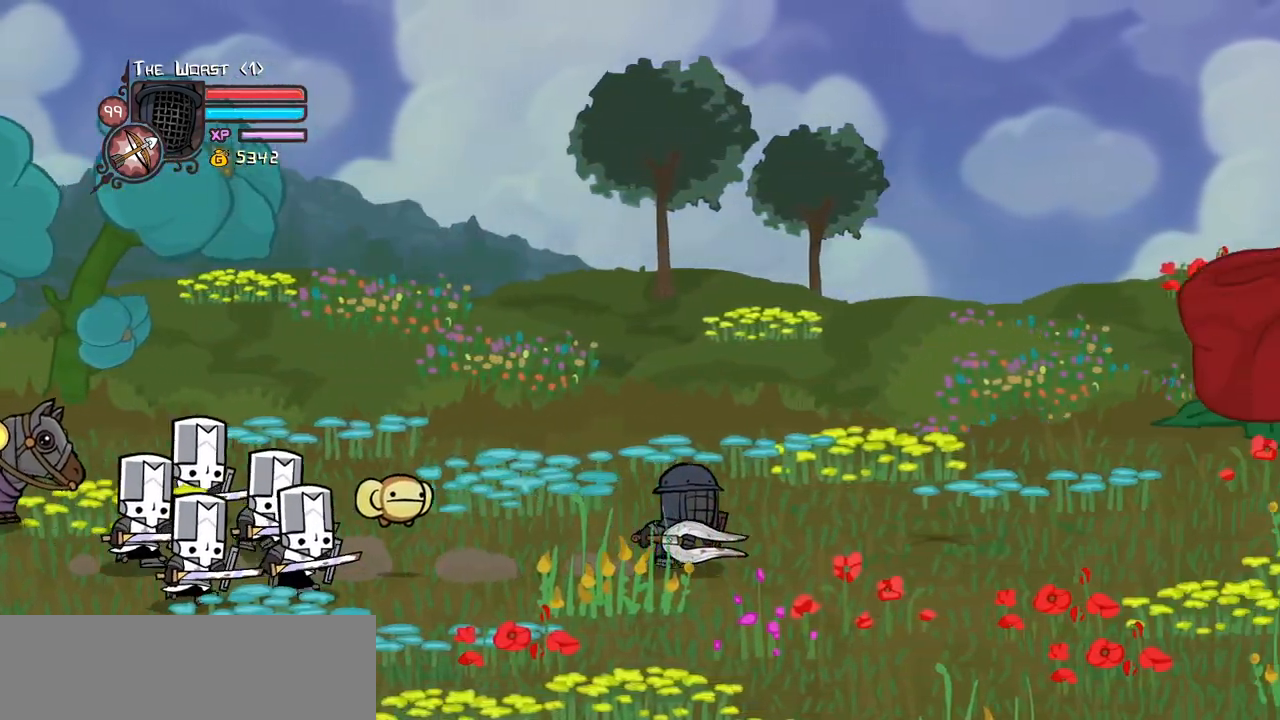
{"keys": ["right"]}
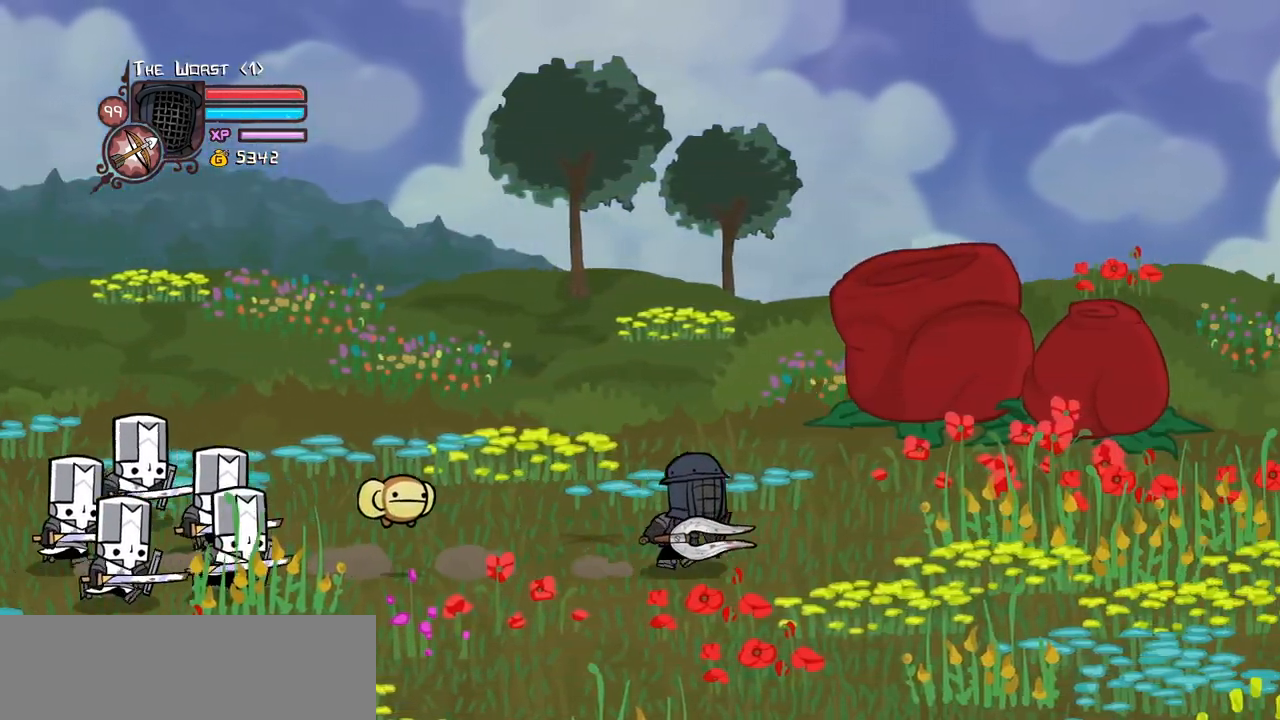
{"keys": ["magic", "right"]}
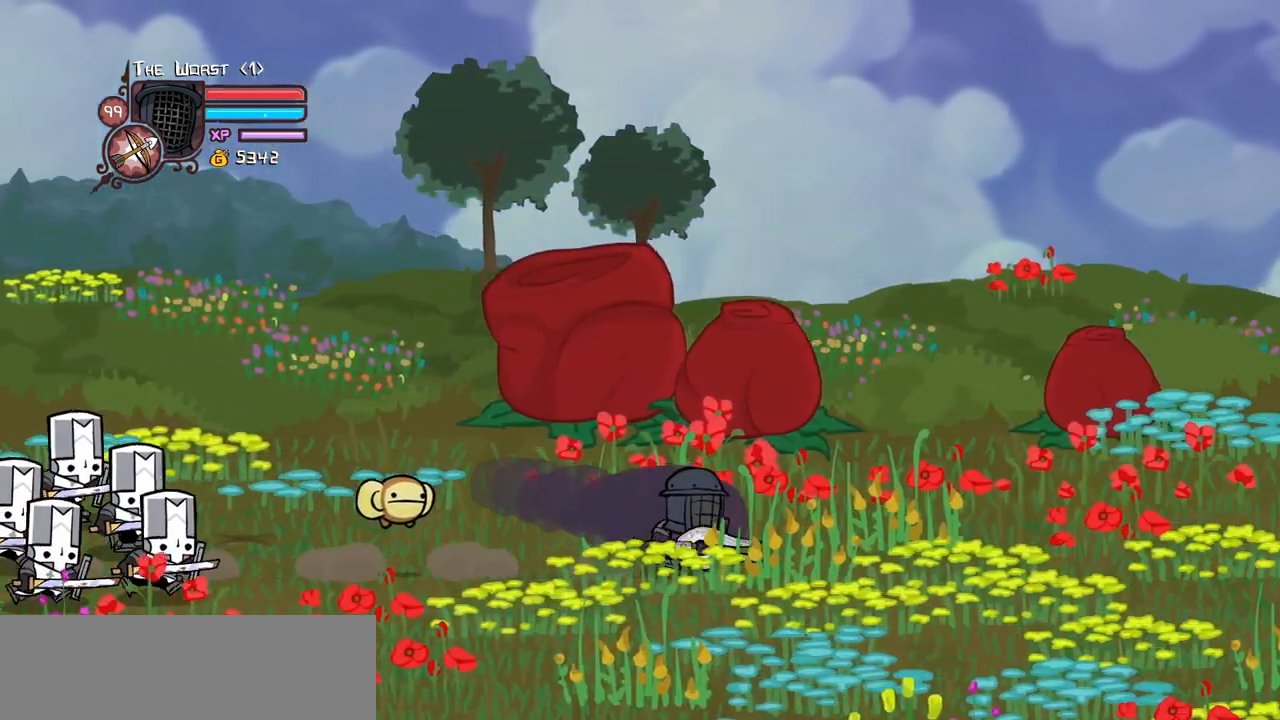
{"keys": ["magic", "right"], "events": []}
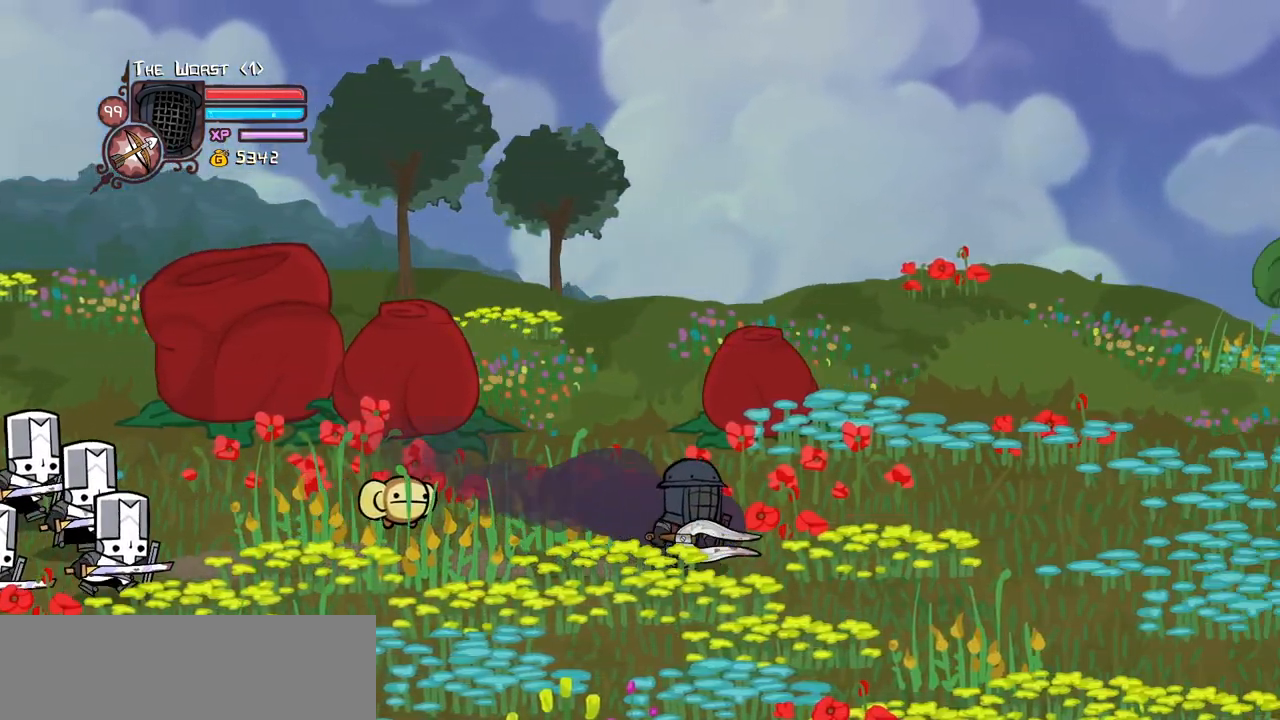
{"keys": ["magic", "right"], "events": []}
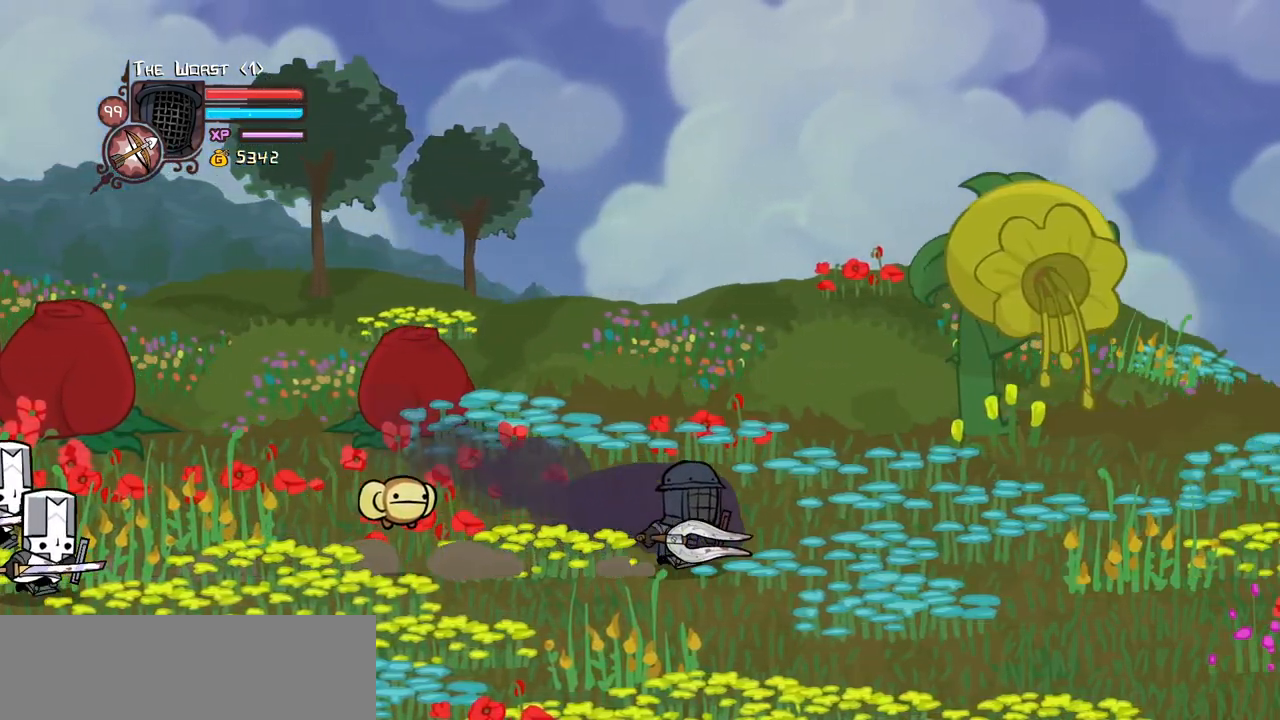
{"keys": ["jump", "magic", "right"], "events": [[417, "jump", "down"]]}
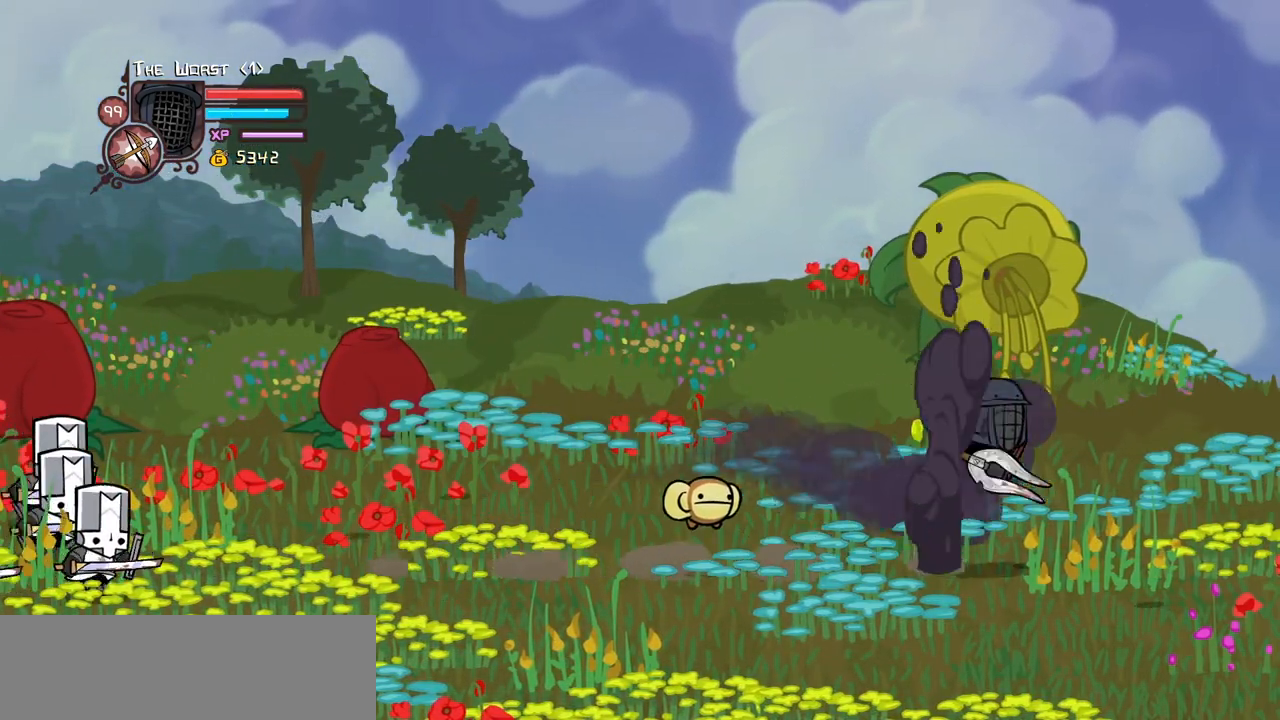
{"keys": ["left"], "events": [[17, "jump", "up"], [117, "jump", "down"], [200, "left", "down"], [200, "light", "down"], [200, "magic", "up"], [250, "right", "up"], [300, "heavy", "down"], [300, "jump", "up"], [383, "light", "up"], [483, "heavy", "up"]]}
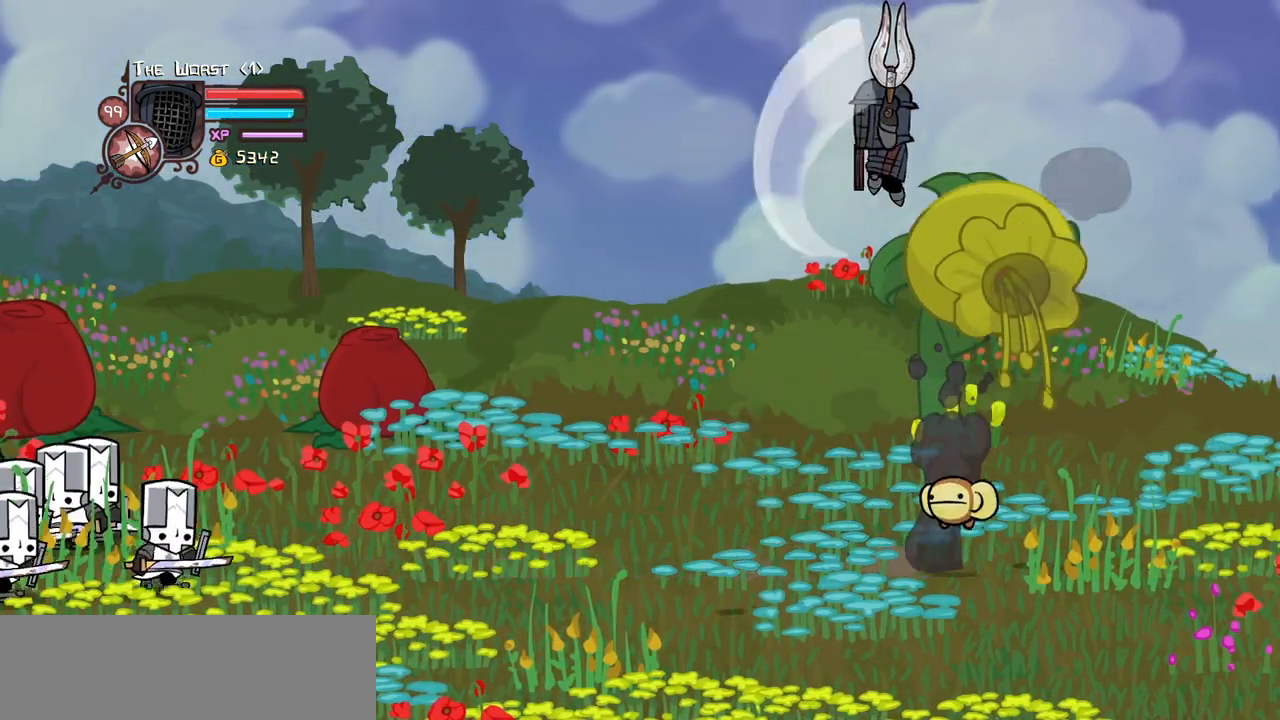
{"keys": ["left"], "events": [[33, "heavy", "down"], [267, "heavy", "up"]]}
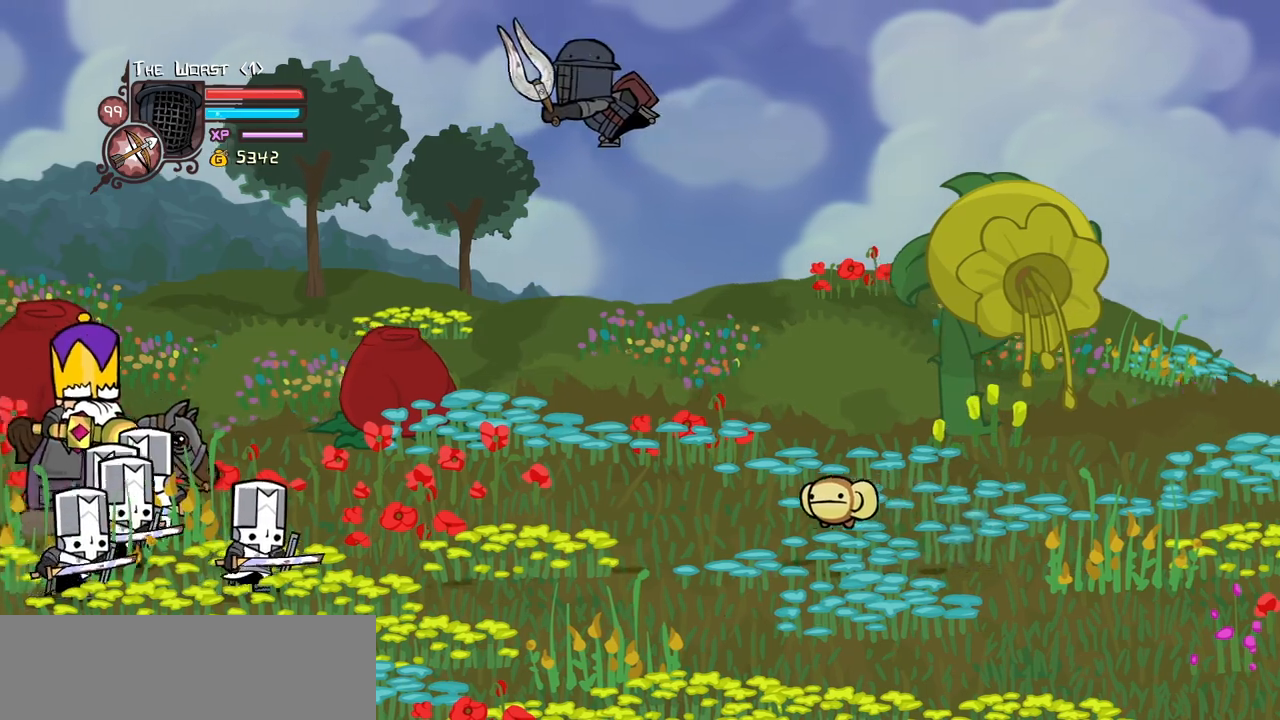
{"keys": ["heavy", "magic"], "events": [[100, "light", "down"], [283, "heavy", "down"], [333, "left", "up"], [333, "light", "up"], [467, "magic", "down"]]}
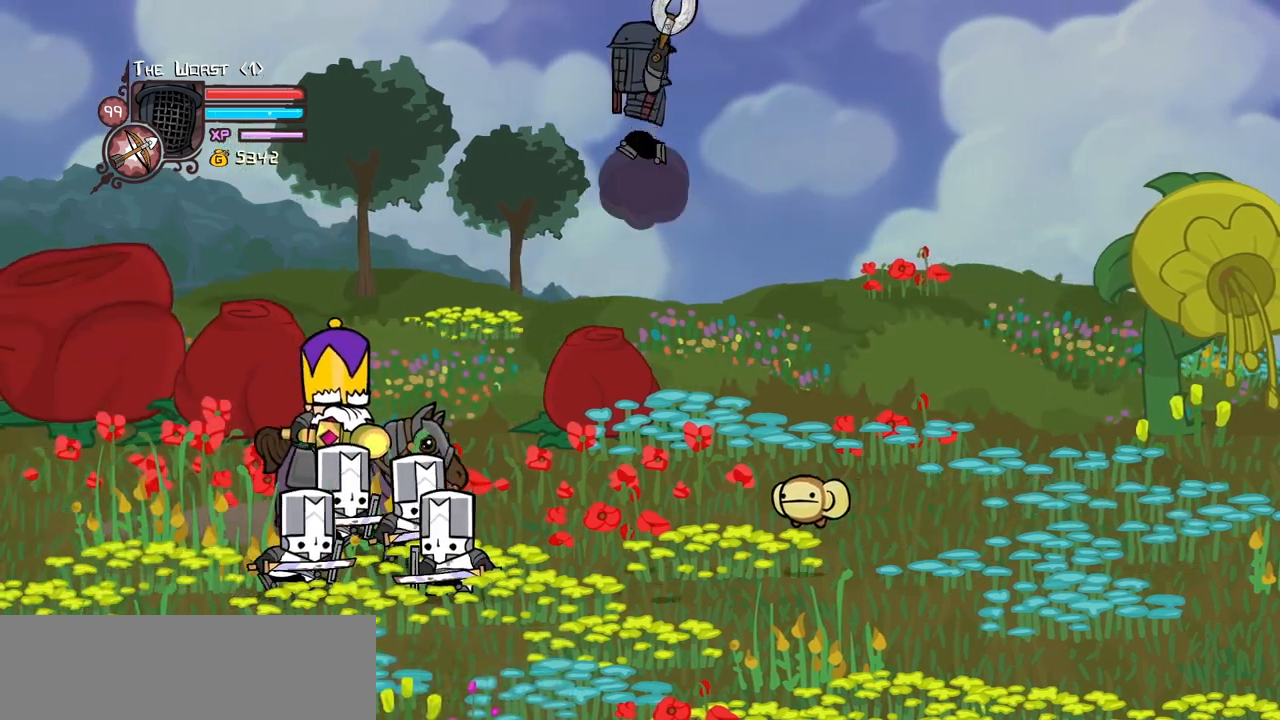
{"keys": ["heavy", "left", "magic"], "events": [[350, "heavy", "up"], [383, "heavy", "down"], [417, "left", "down"]]}
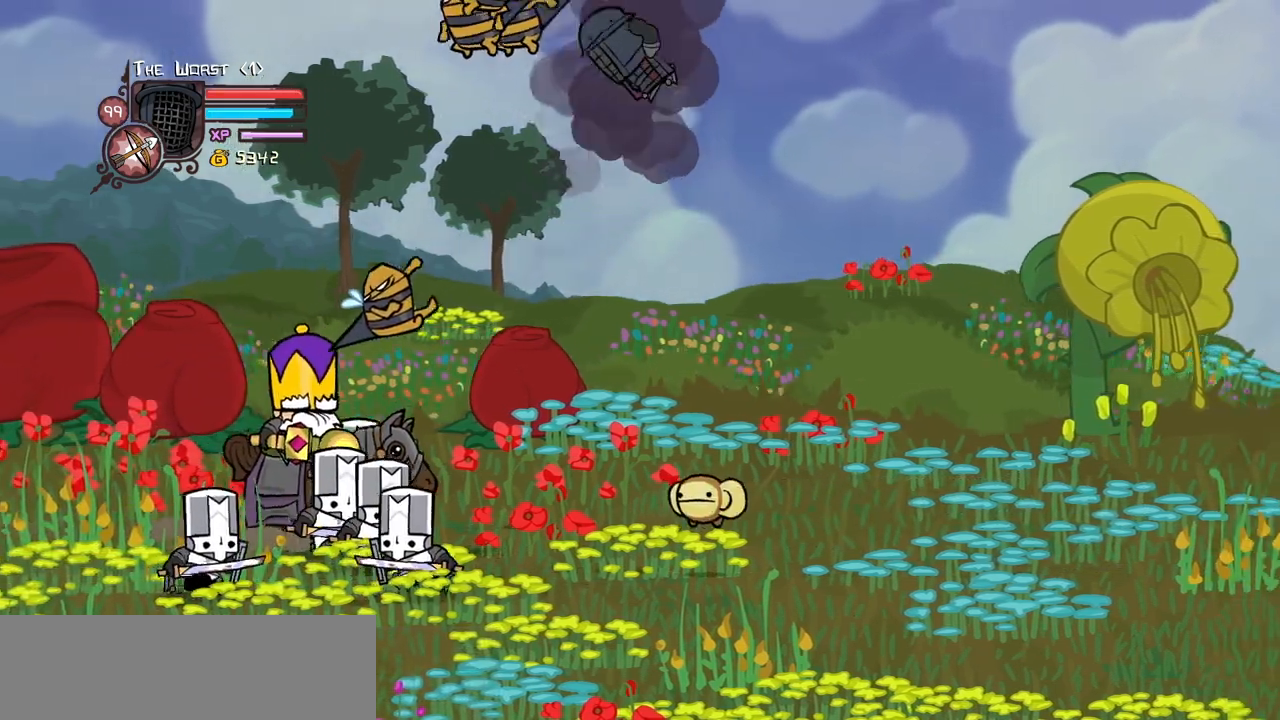
{"keys": ["heavy", "left", "magic"], "events": [[167, "left", "up"], [267, "heavy", "up"], [317, "heavy", "down"], [450, "left", "down"]]}
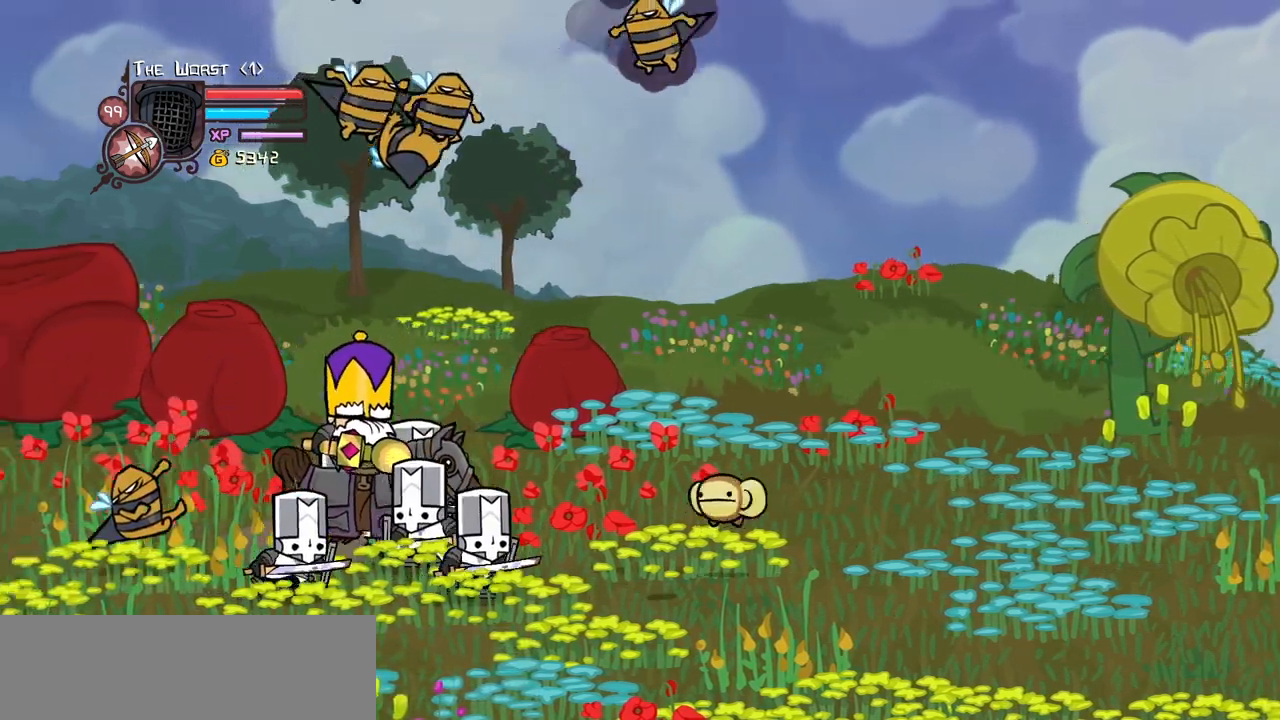
{"keys": ["heavy", "magic"], "events": [[133, "left", "up"], [183, "heavy", "up"], [233, "down", "down"], [233, "heavy", "down"], [367, "down", "up"]]}
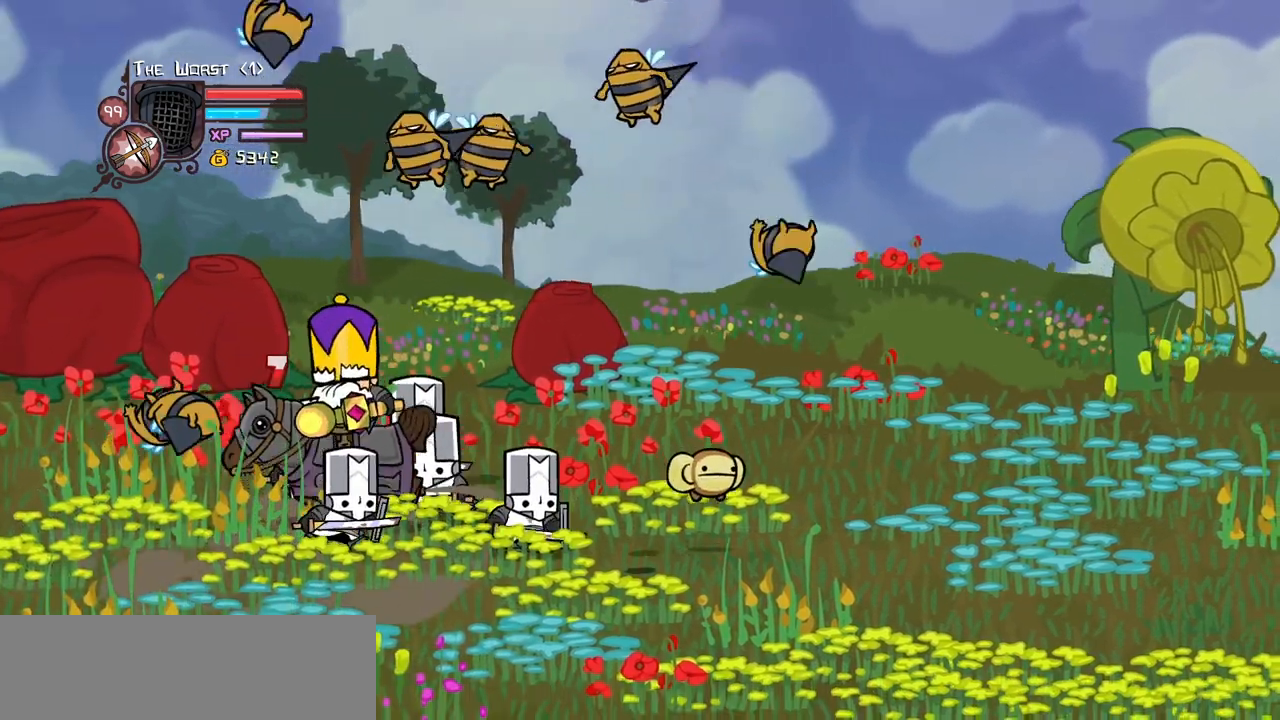
{"keys": ["heavy", "magic"], "events": [[150, "heavy", "up"], [150, "up", "down"], [200, "heavy", "down"], [250, "up", "up"]]}
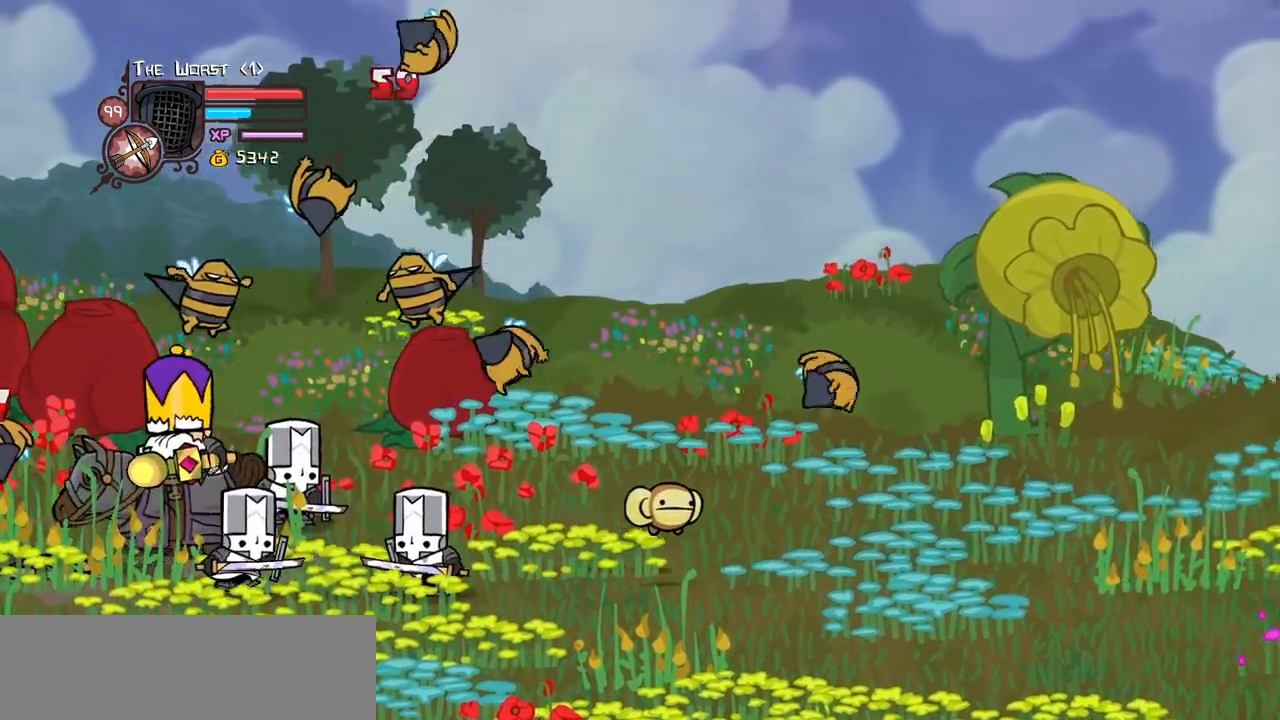
{"keys": ["magic", "right"], "events": [[33, "down", "down"], [117, "down", "up"], [117, "heavy", "up"], [267, "right", "down"]]}
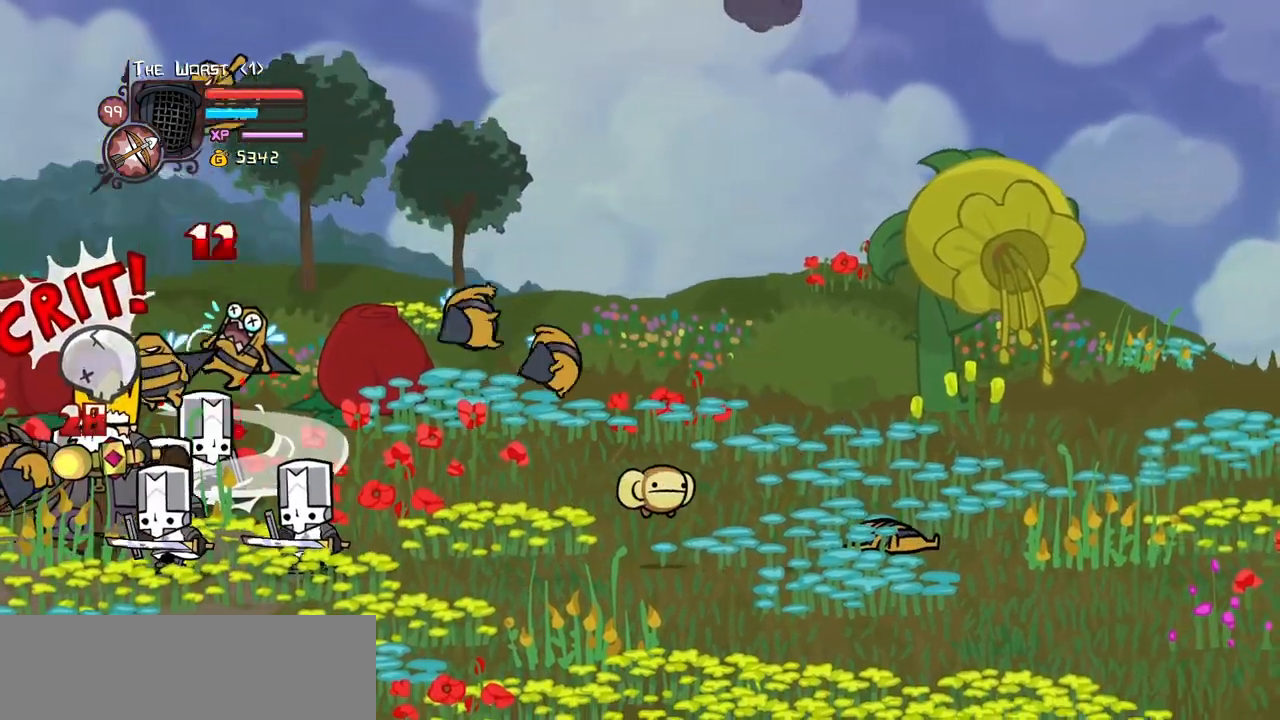
{"keys": ["item", "left", "magic"], "events": [[100, "left", "down"], [133, "right", "up"], [417, "item", "down"]]}
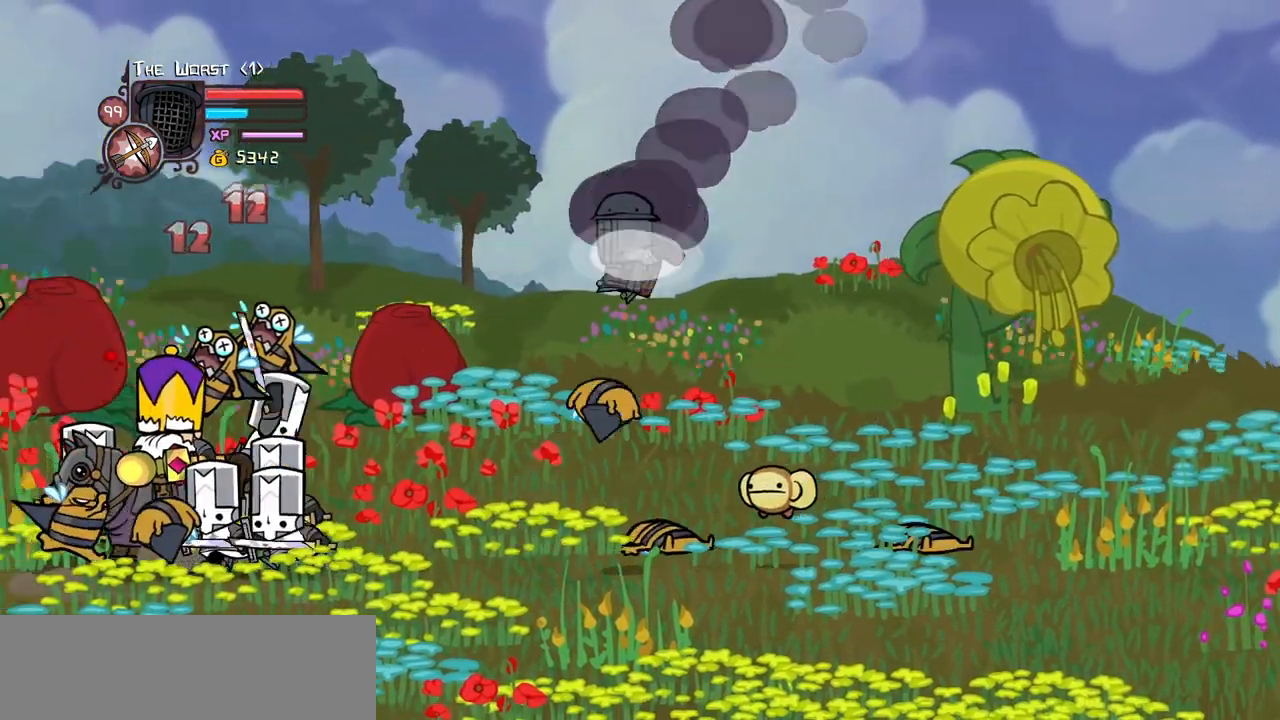
{"keys": ["left"]}
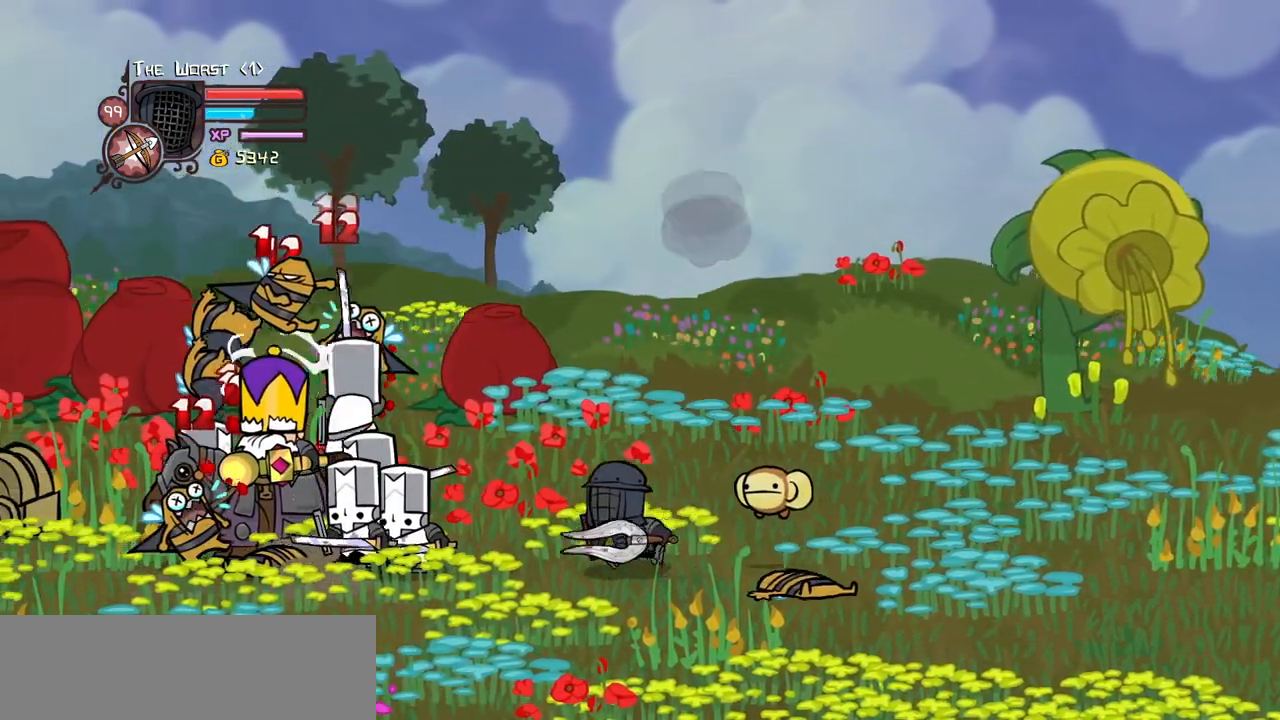
{"keys": ["left", "light"], "events": [[200, "jump", "down"], [217, "up", "down"], [267, "up", "up"], [300, "light", "down"], [367, "left", "up"], [400, "jump", "up"], [450, "left", "down"], [450, "light", "up"], [500, "light", "down"]]}
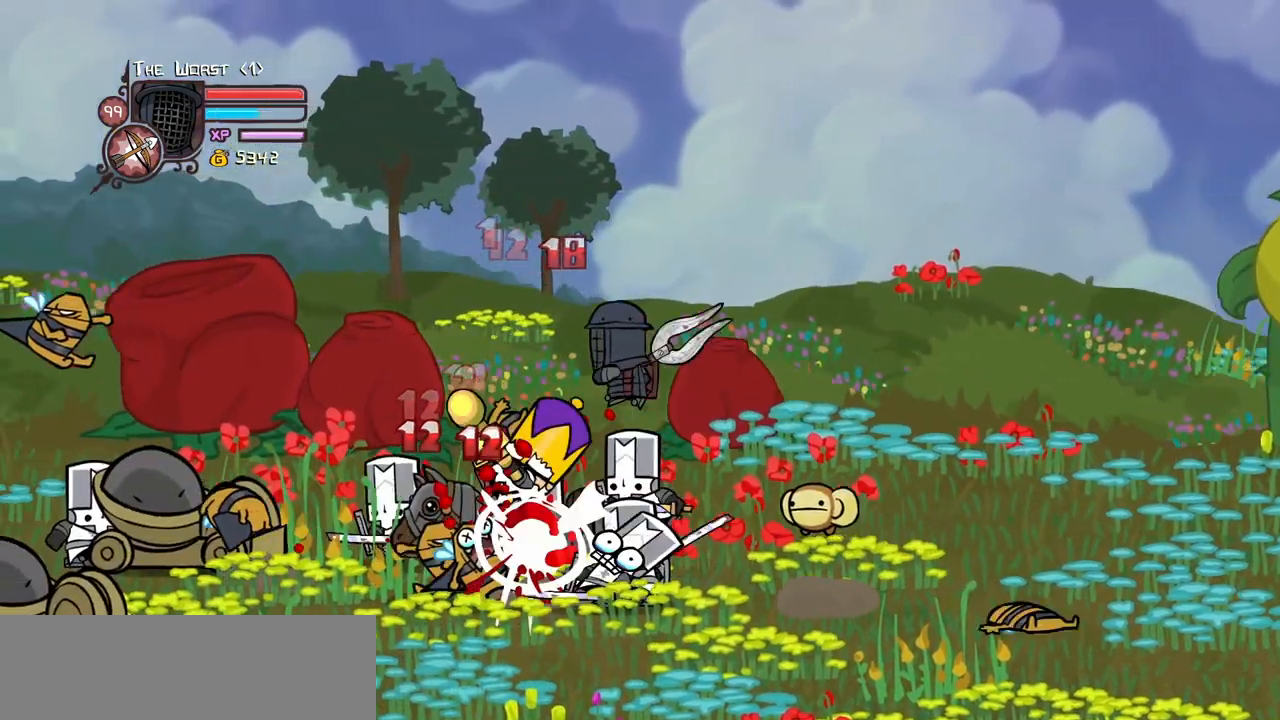
{"keys": ["left"], "events": [[183, "light", "up"], [233, "heavy", "down"], [467, "heavy", "up"]]}